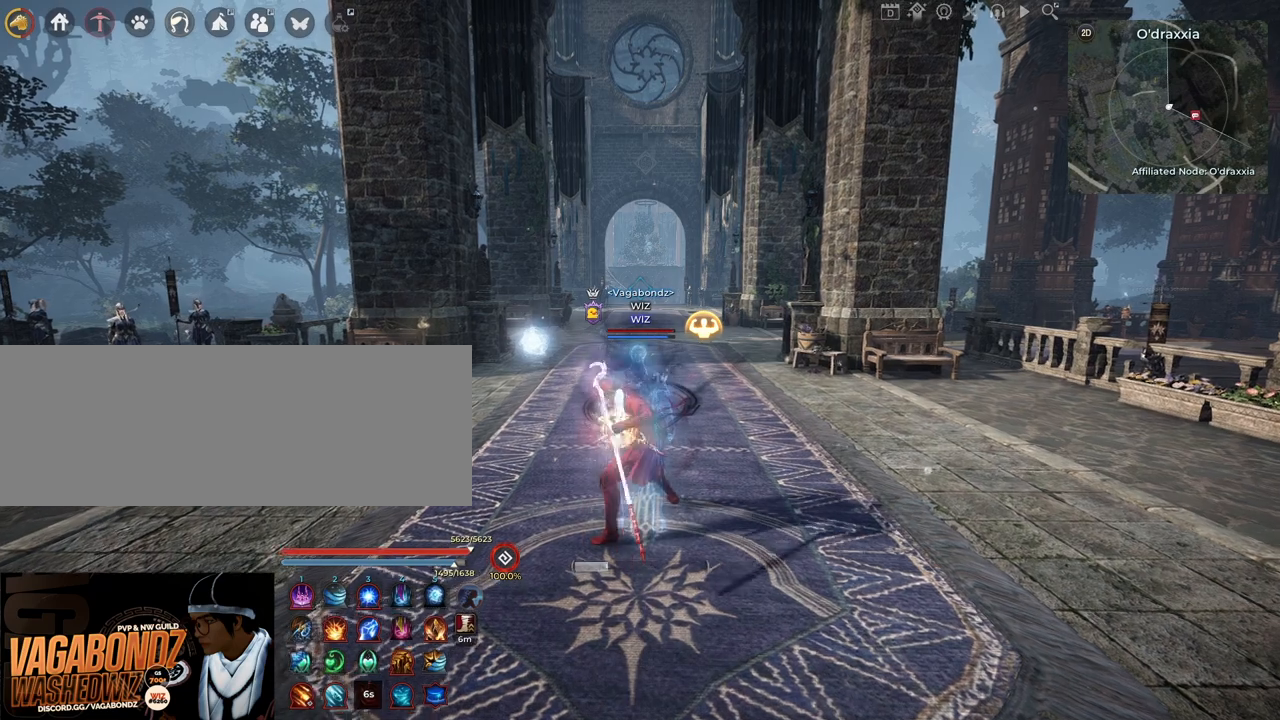
Gameplay with keyboard and mouse; each line is a JSON object with the keys and mouse buttons held at the frame after it. "events" lists presses ("down") and releases ("up") of "a", "c", "d", "e", "f", "q", "s", "shift", "space", "tab", "w", "x", "z", "mouse_left" and "mouse_right" between this image and that frame as [ms after this image, input, new state], when the widget could be followed in between. "mouse_left", "mouse_right" = the "left", "right" buttons of the "mouse" list. No other keys are recorded. Mouse movement is not recorded.
{"keys": [], "mouse": [], "events": [[167, "c", "up"]]}
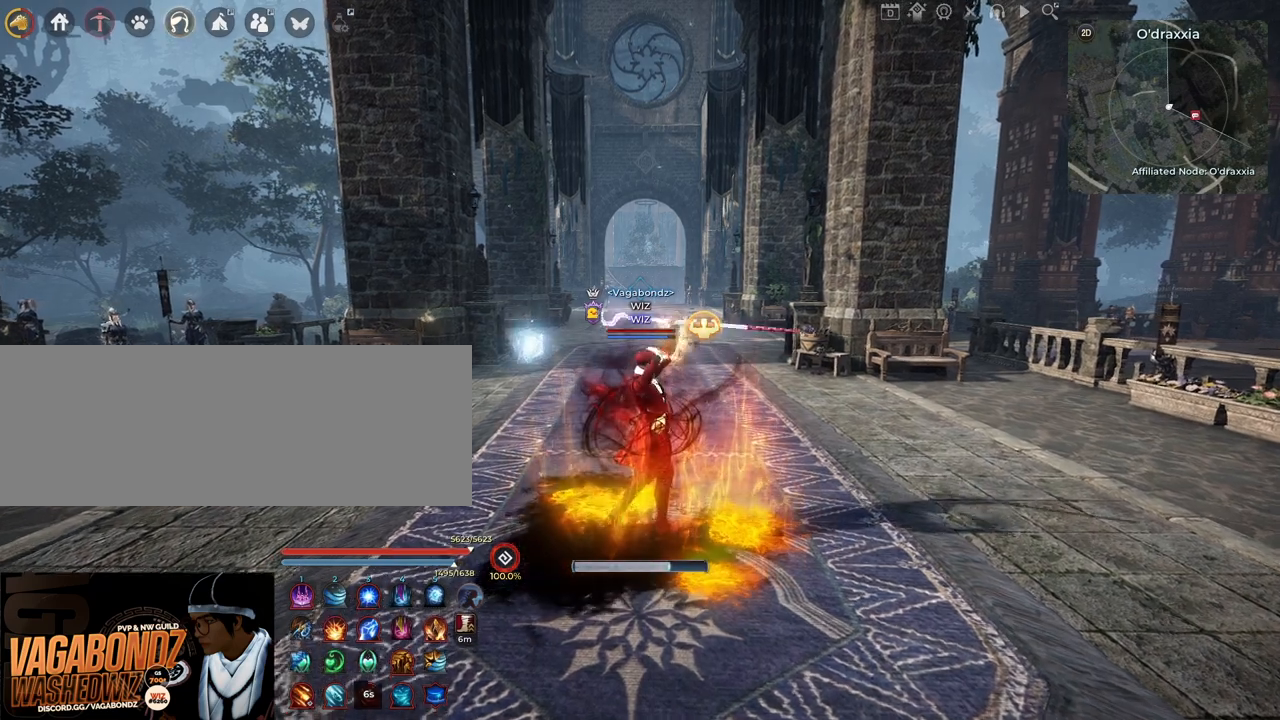
{"keys": [], "mouse": [], "events": []}
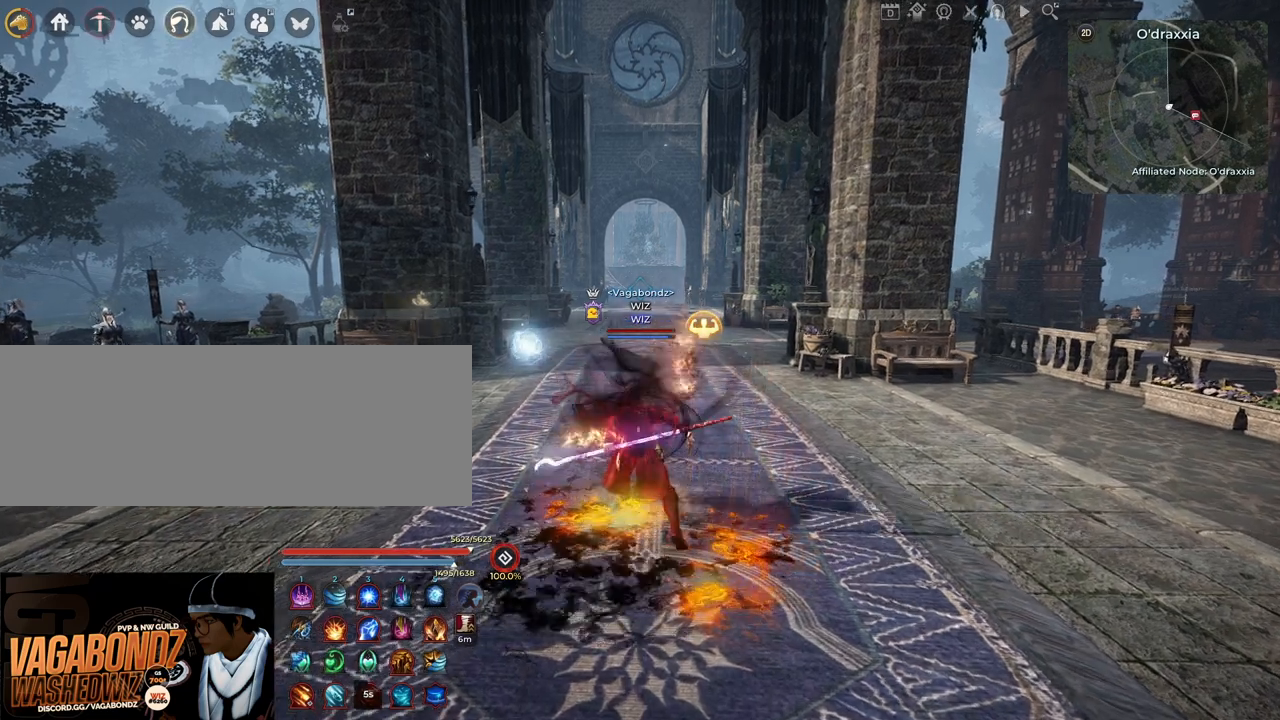
{"keys": [], "mouse": [], "events": []}
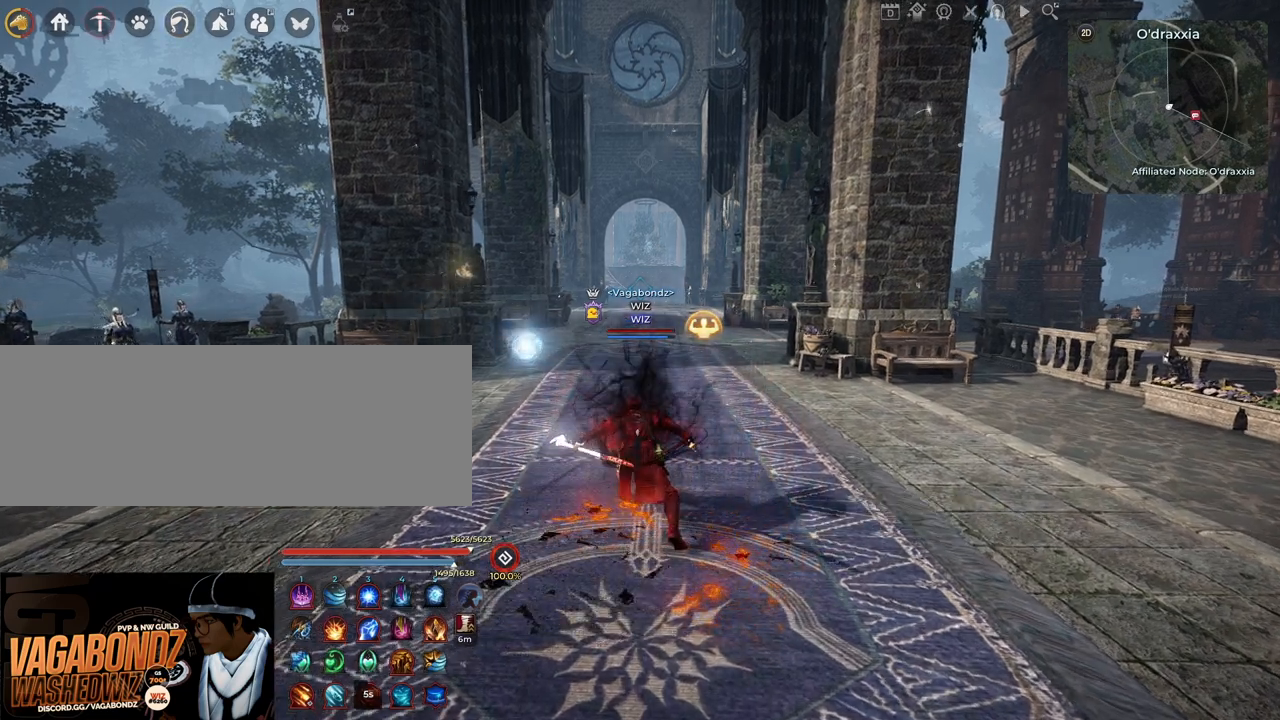
{"keys": [], "mouse": [], "events": []}
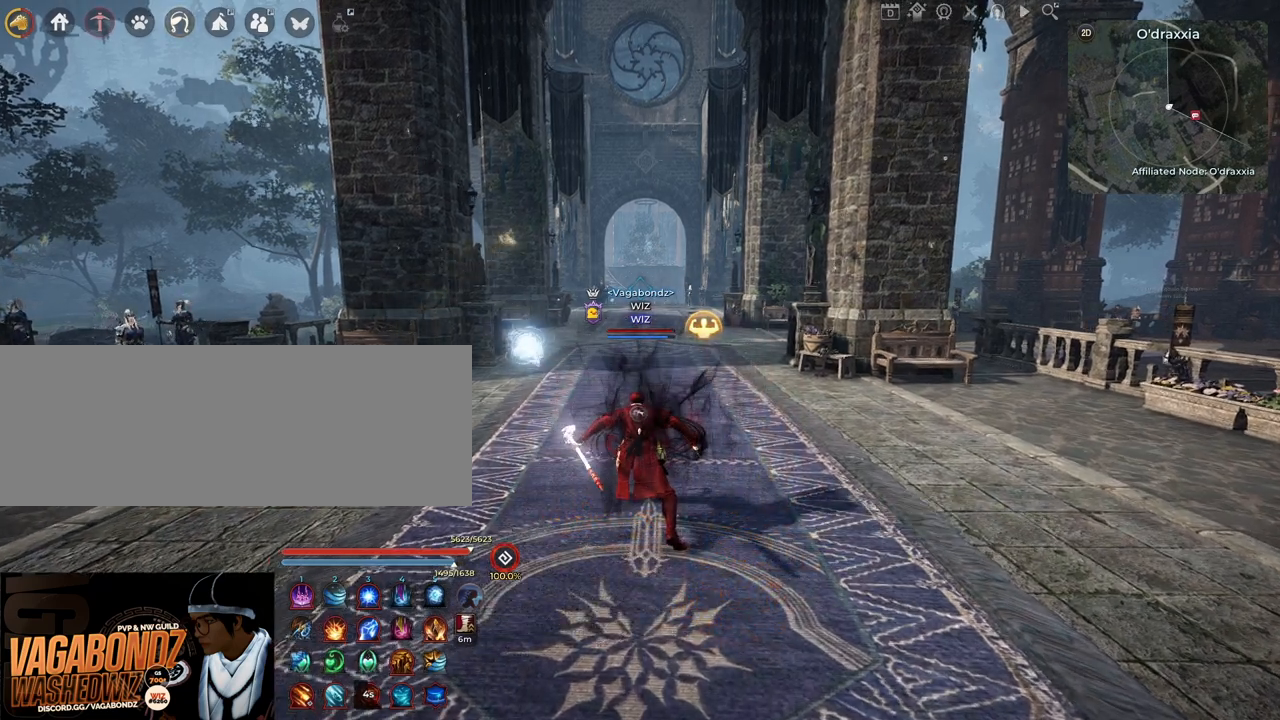
{"keys": [], "mouse": [], "events": []}
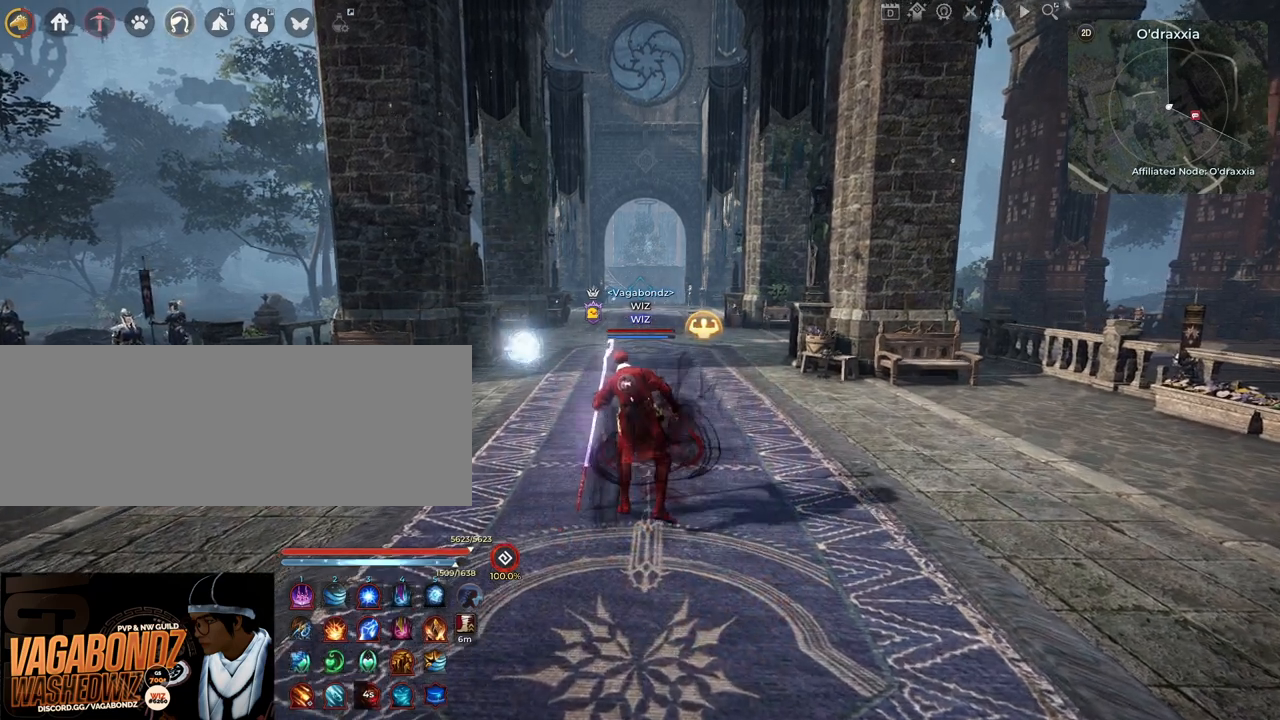
{"keys": [], "mouse": [], "events": []}
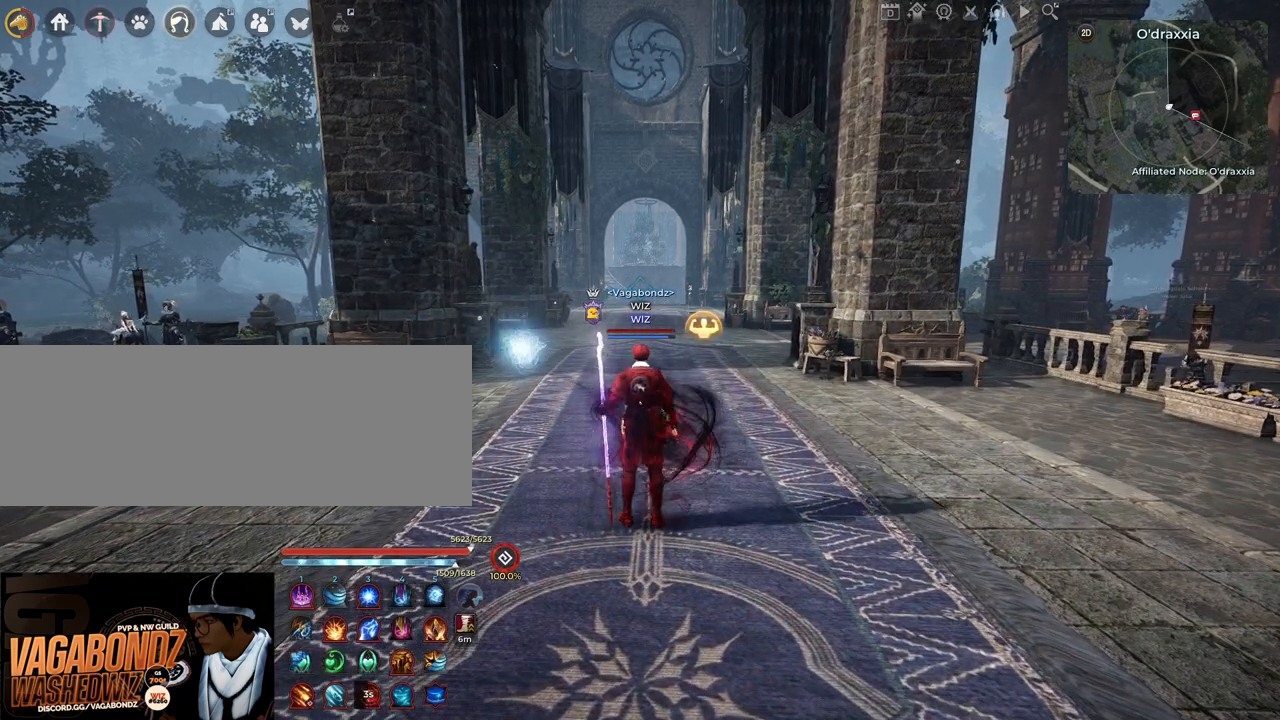
{"keys": [], "mouse": [], "events": []}
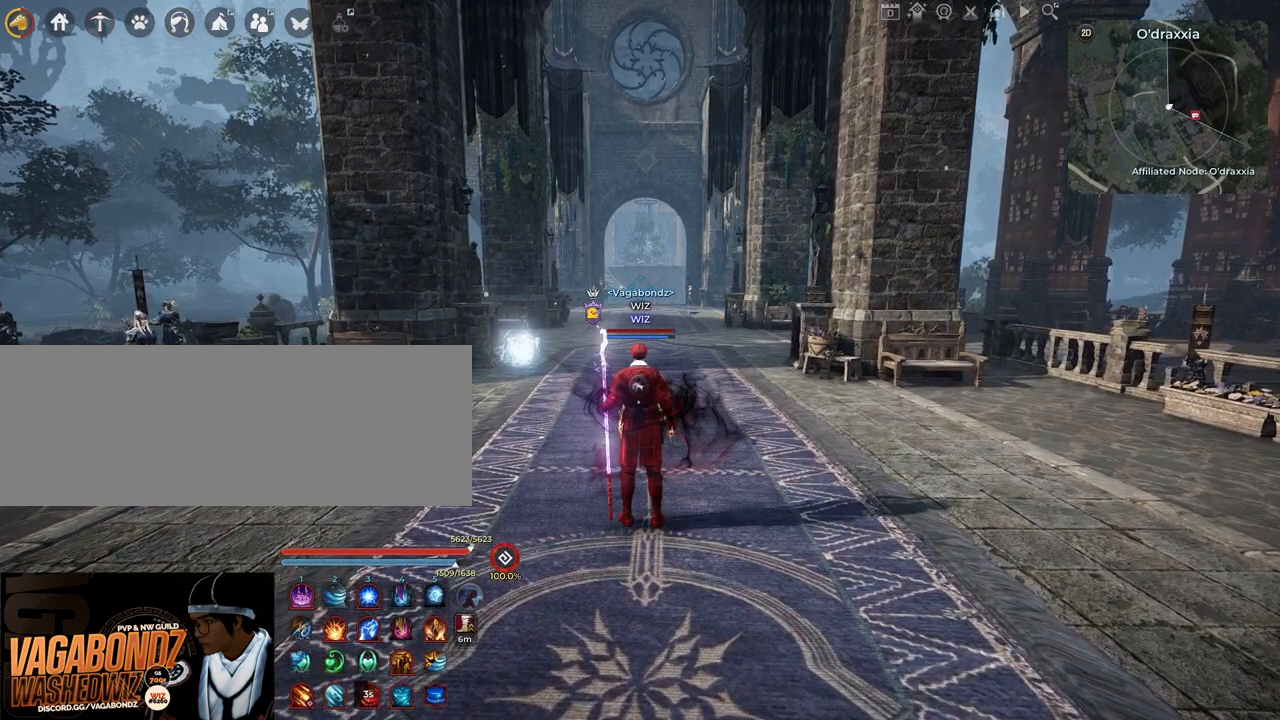
{"keys": [], "mouse": [], "events": []}
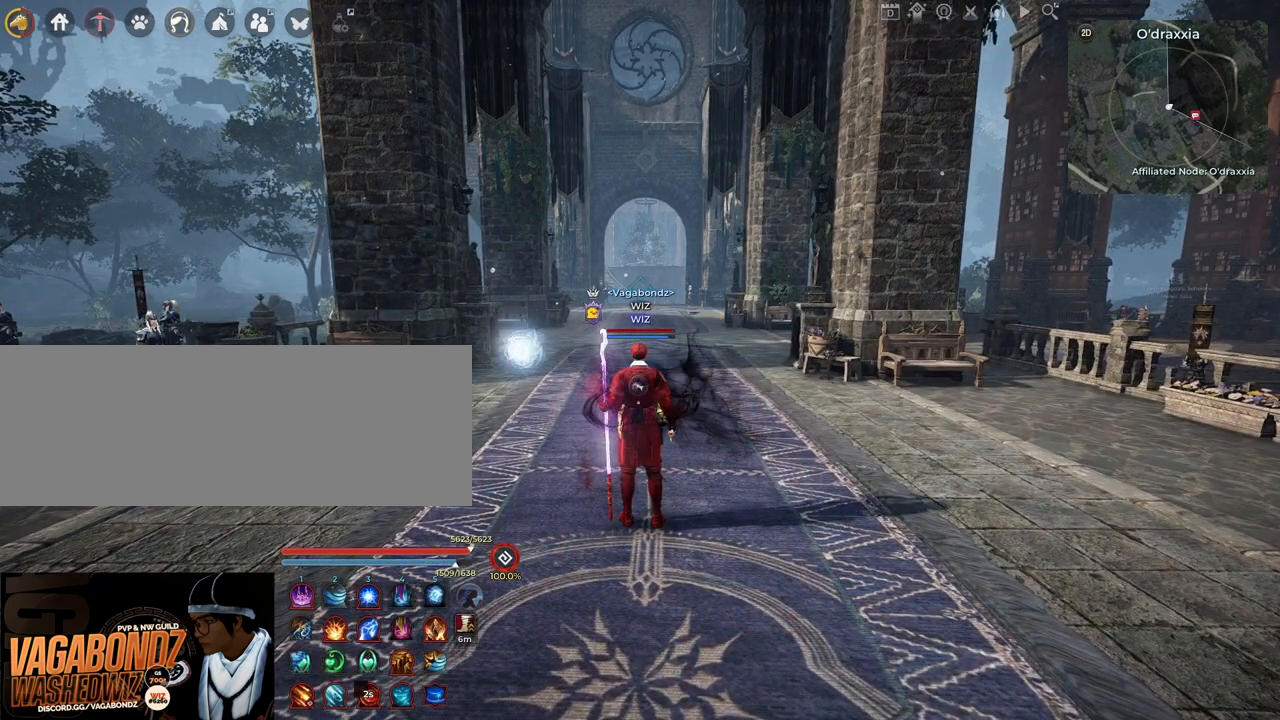
{"keys": ["c", "w"], "mouse": [], "events": [[267, "c", "down"], [467, "w", "down"]]}
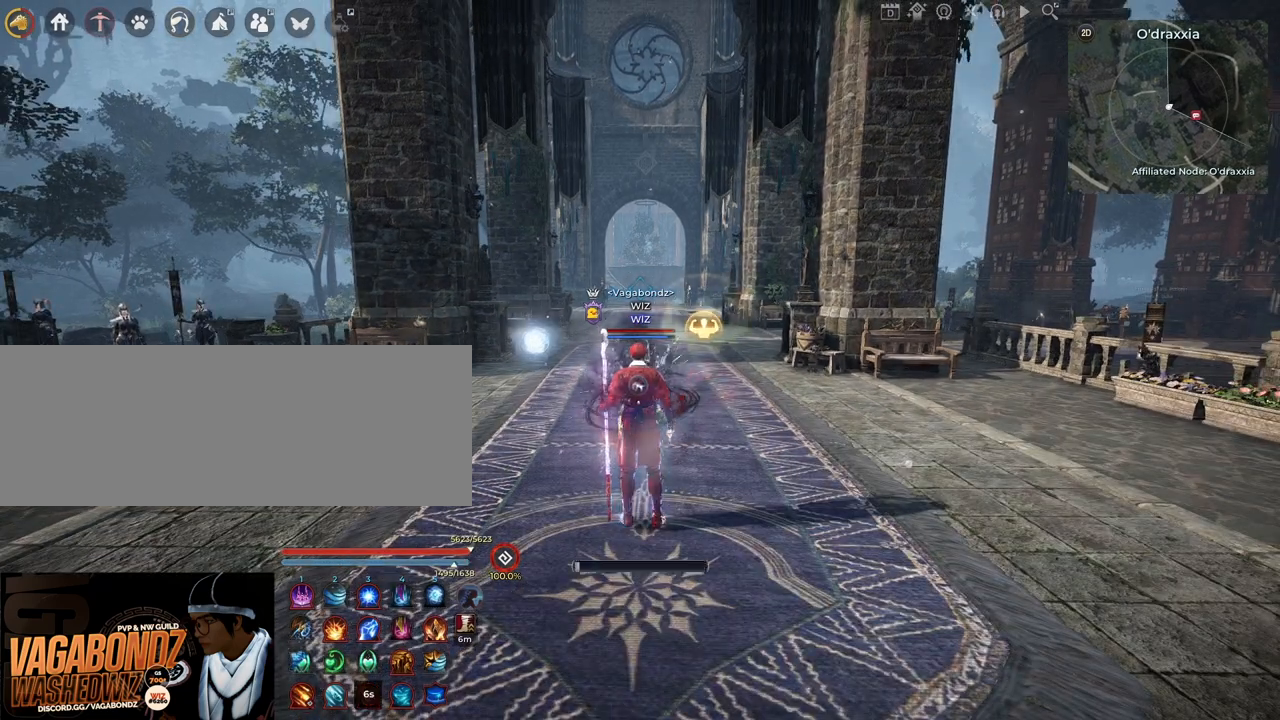
{"keys": [], "mouse": [], "events": [[117, "w", "up"], [400, "c", "up"]]}